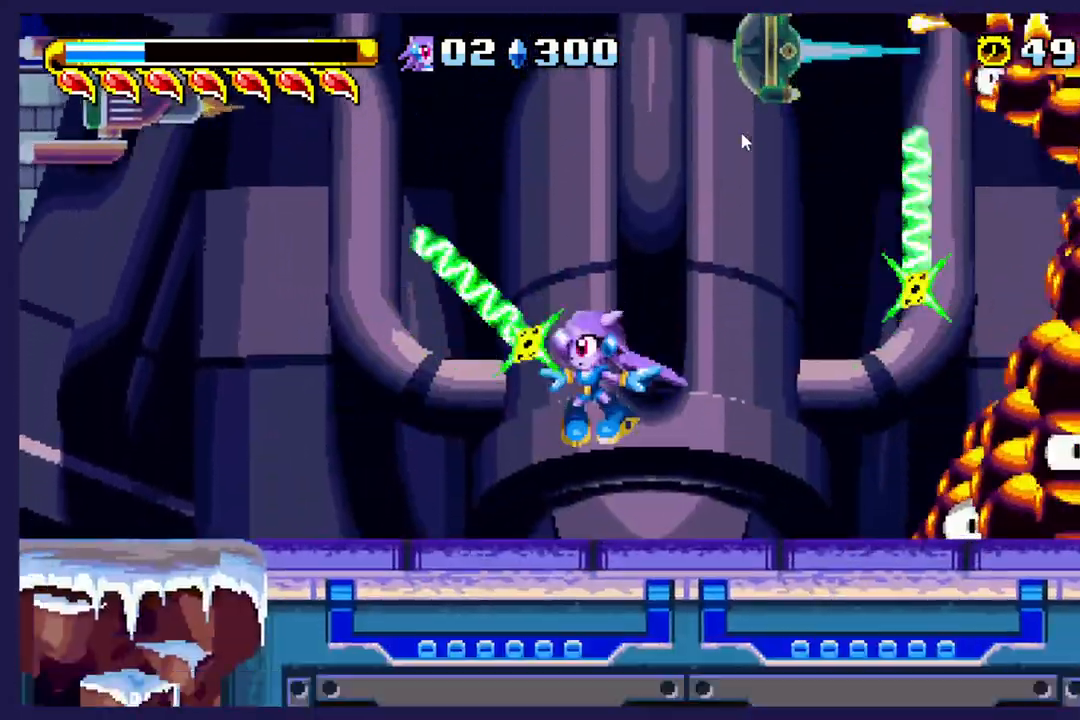
Gameplay with a controller (Xbox layout); each line is a JSON object with the inputs held at the frame after it. "events" lists button and stick changes between this image and that frame as [ms after this image, input, new state], when the widget could be followed in between. Not read: right_stick.
{"buttons": ["DPAD_LEFT"], "left_stick": "center", "events": []}
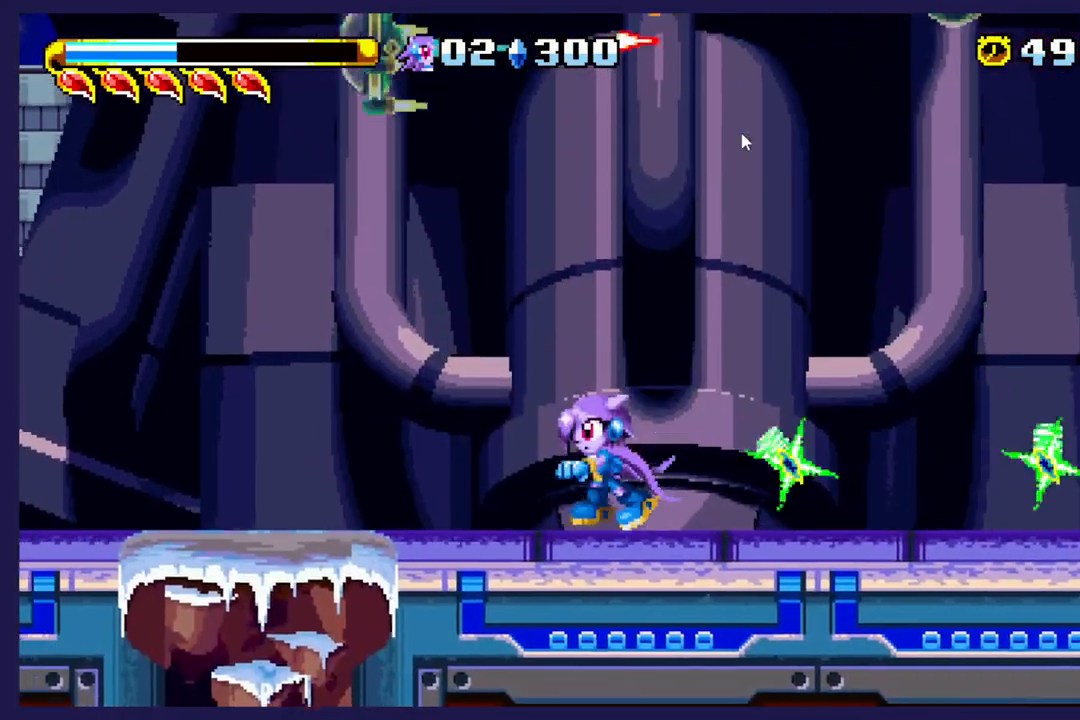
{"buttons": ["DPAD_LEFT"], "left_stick": "center", "events": []}
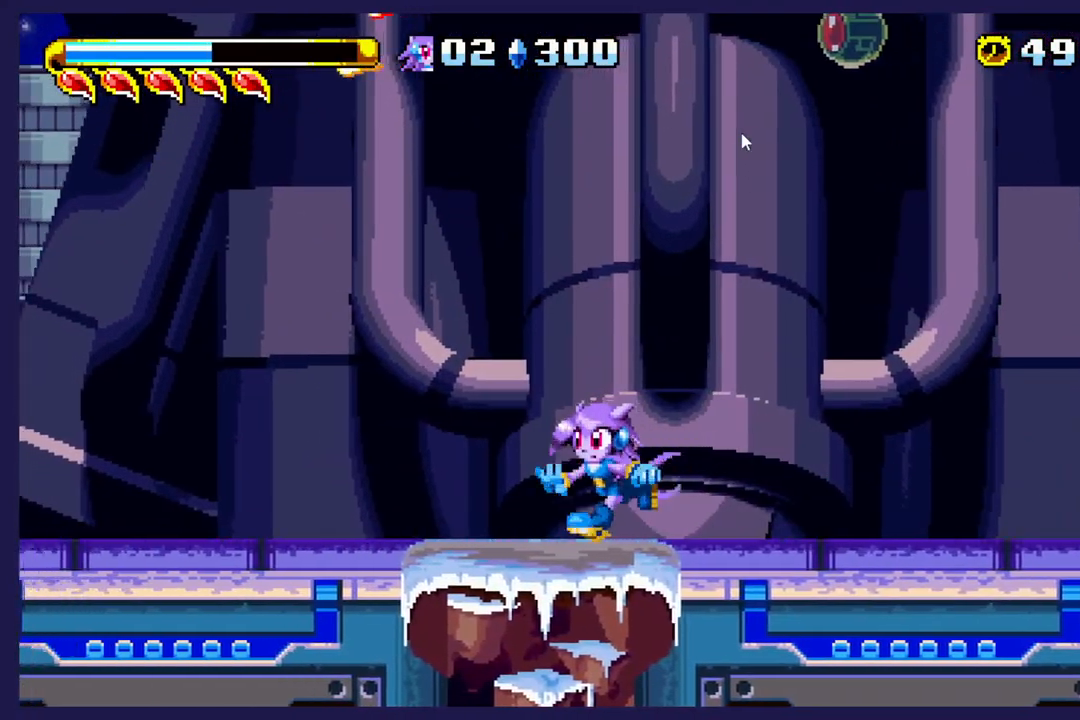
{"buttons": [], "left_stick": "center", "events": [[333, "DPAD_LEFT", "up"]]}
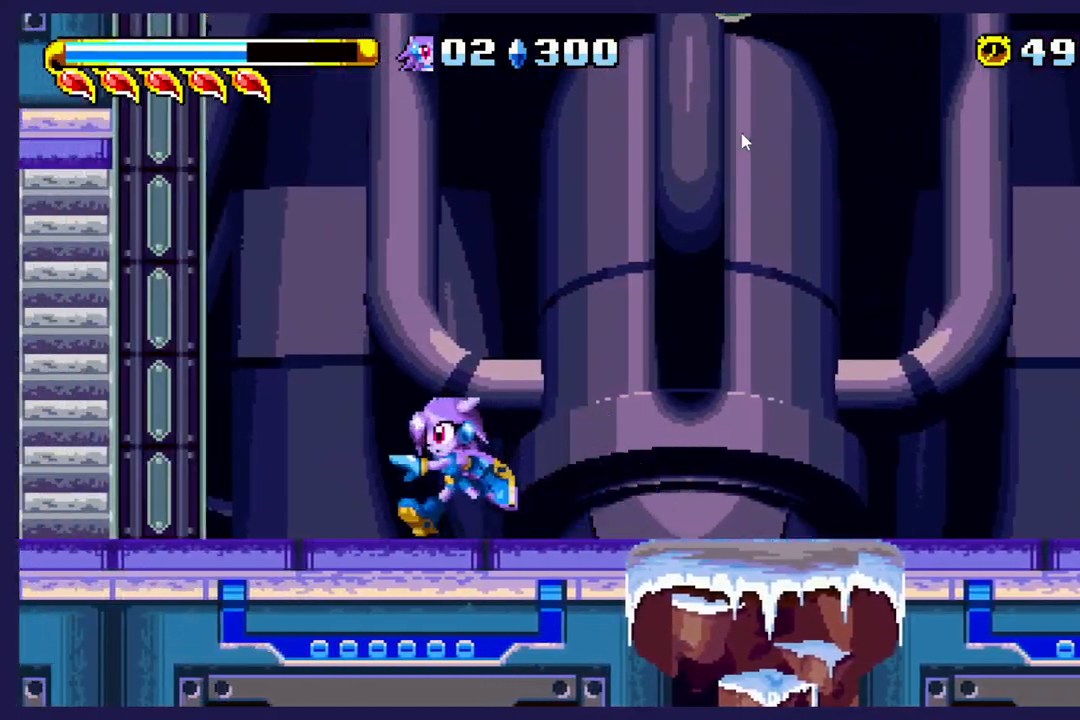
{"buttons": ["DPAD_UP", "DPAD_RIGHT"], "left_stick": "center", "events": [[233, "DPAD_RIGHT", "down"], [467, "DPAD_UP", "down"]]}
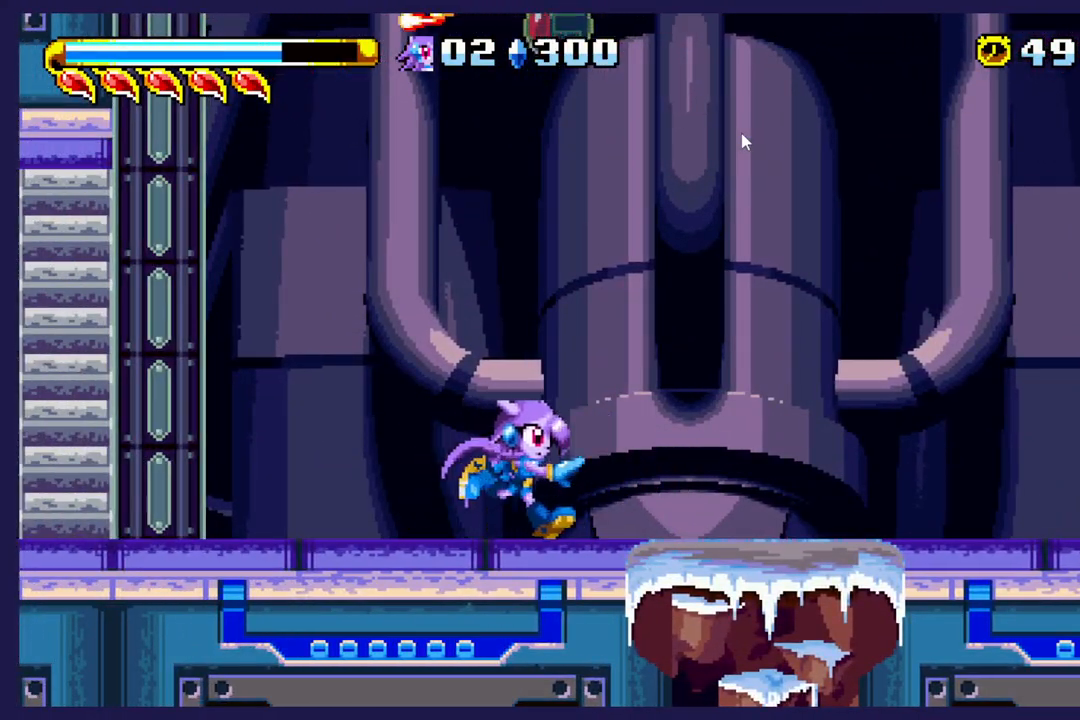
{"buttons": ["B", "DPAD_UP", "DPAD_RIGHT"], "left_stick": "center", "events": [[233, "A", "down"], [383, "A", "up"], [467, "B", "down"]]}
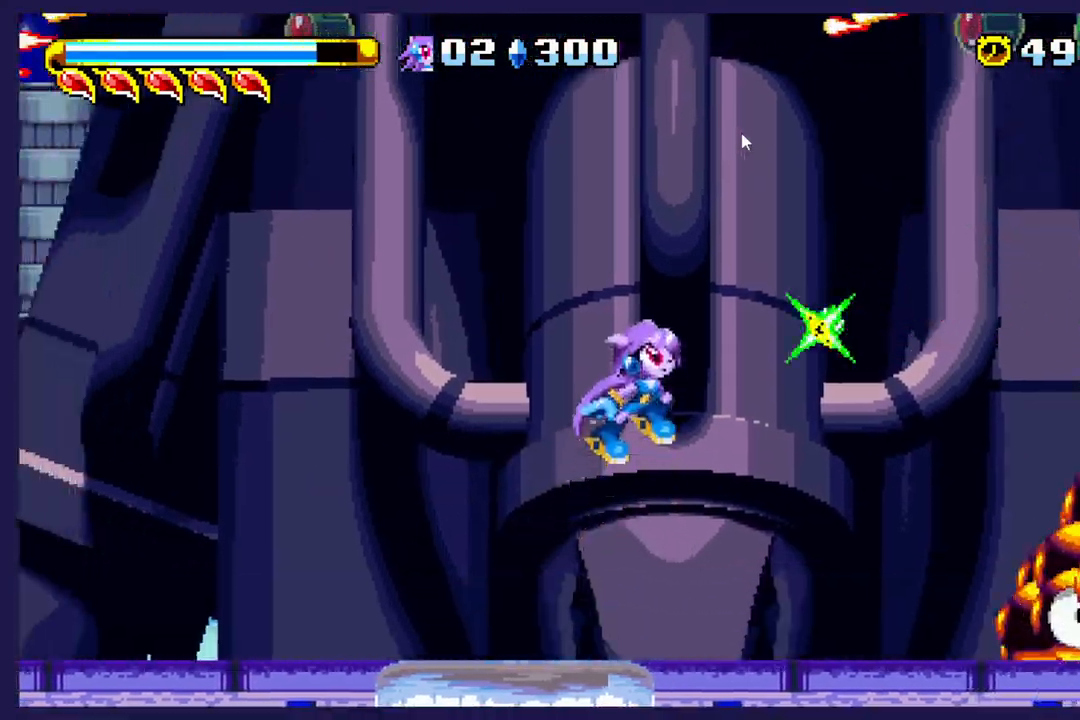
{"buttons": ["DPAD_UP", "DPAD_RIGHT"], "left_stick": "center", "events": [[100, "B", "up"]]}
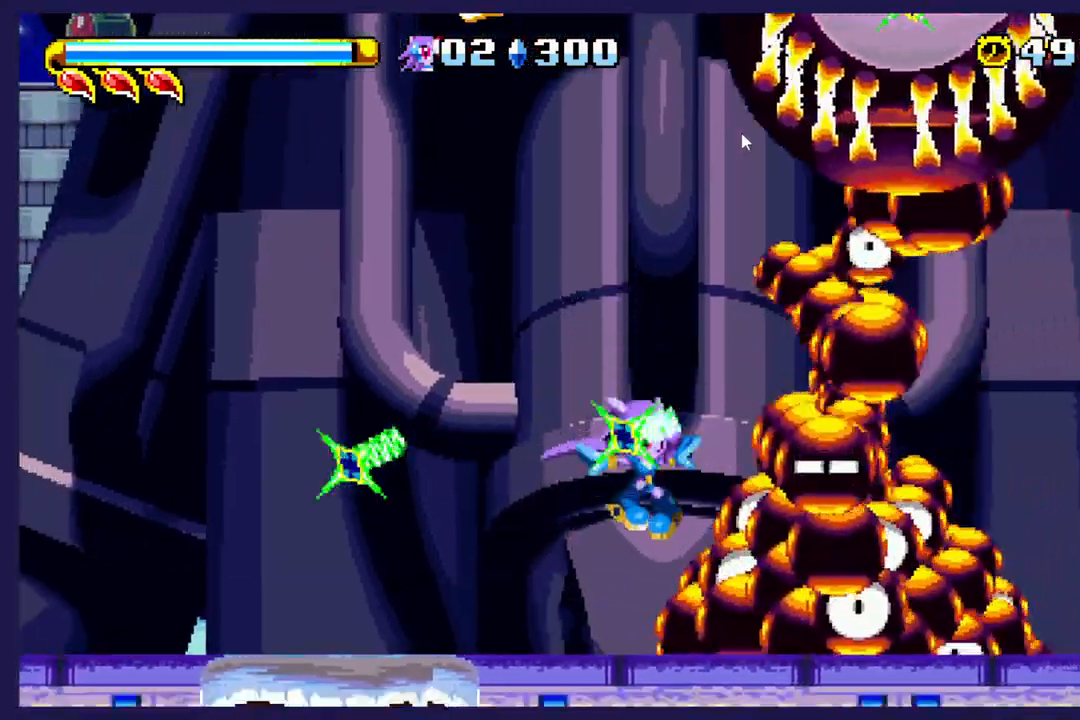
{"buttons": ["DPAD_RIGHT"], "left_stick": "center", "events": [[50, "DPAD_RIGHT", "up"], [50, "DPAD_UP", "up"], [183, "DPAD_RIGHT", "down"]]}
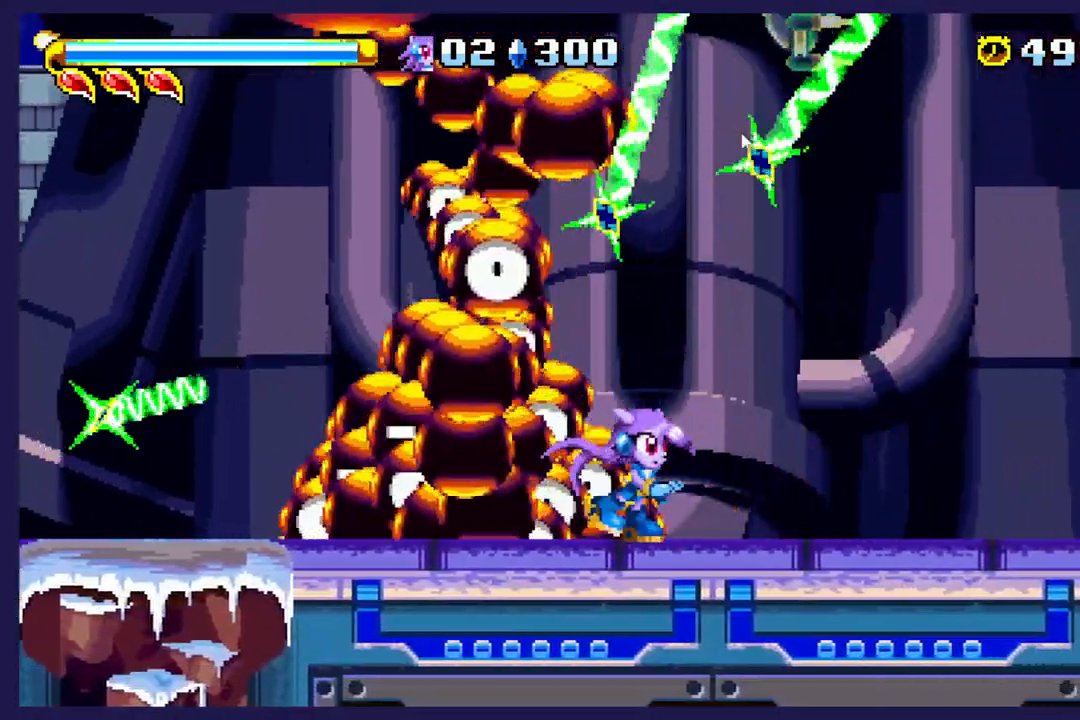
{"buttons": ["B", "DPAD_UP", "DPAD_LEFT"], "left_stick": "center", "events": [[200, "A", "down"], [317, "DPAD_RIGHT", "up"], [350, "A", "up"], [367, "DPAD_LEFT", "down"], [400, "DPAD_UP", "down"], [450, "B", "down"]]}
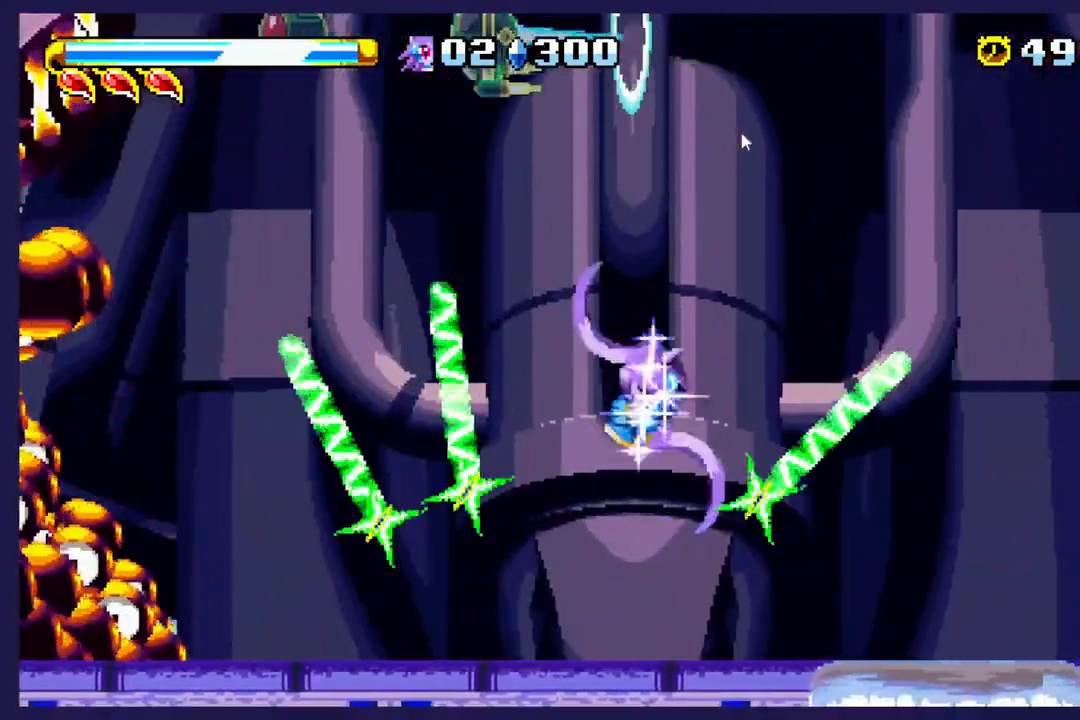
{"buttons": ["DPAD_UP", "DPAD_LEFT"], "left_stick": "center", "events": [[133, "B", "up"]]}
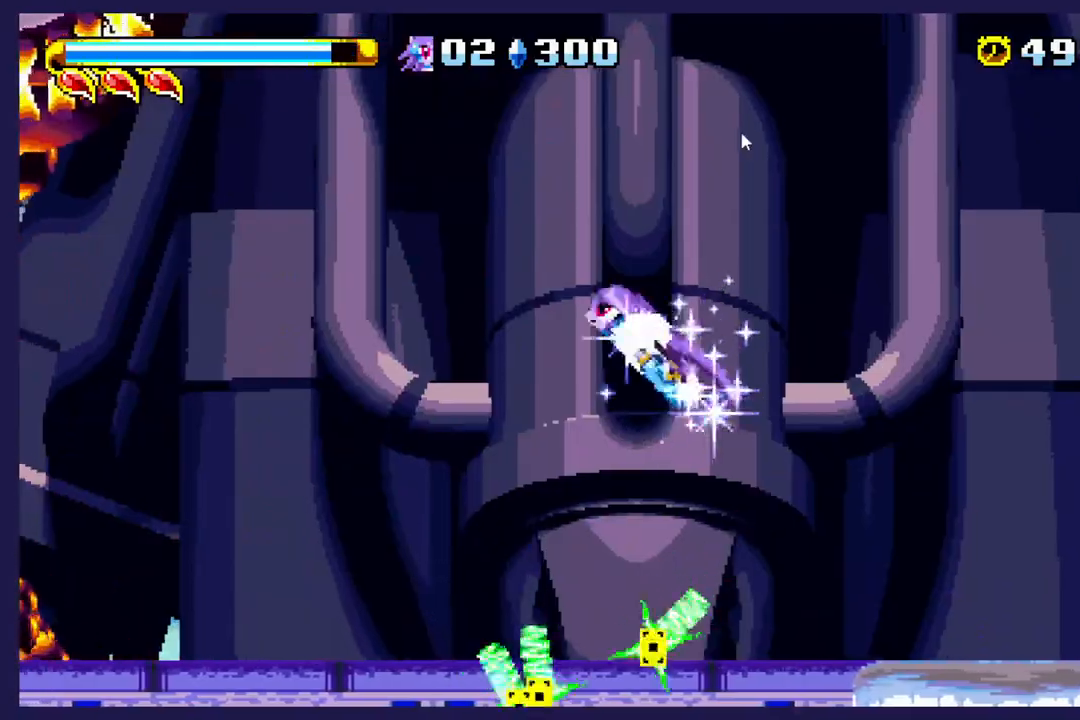
{"buttons": ["DPAD_RIGHT"], "left_stick": "center", "events": [[333, "DPAD_LEFT", "up"], [333, "DPAD_UP", "up"], [400, "DPAD_RIGHT", "down"]]}
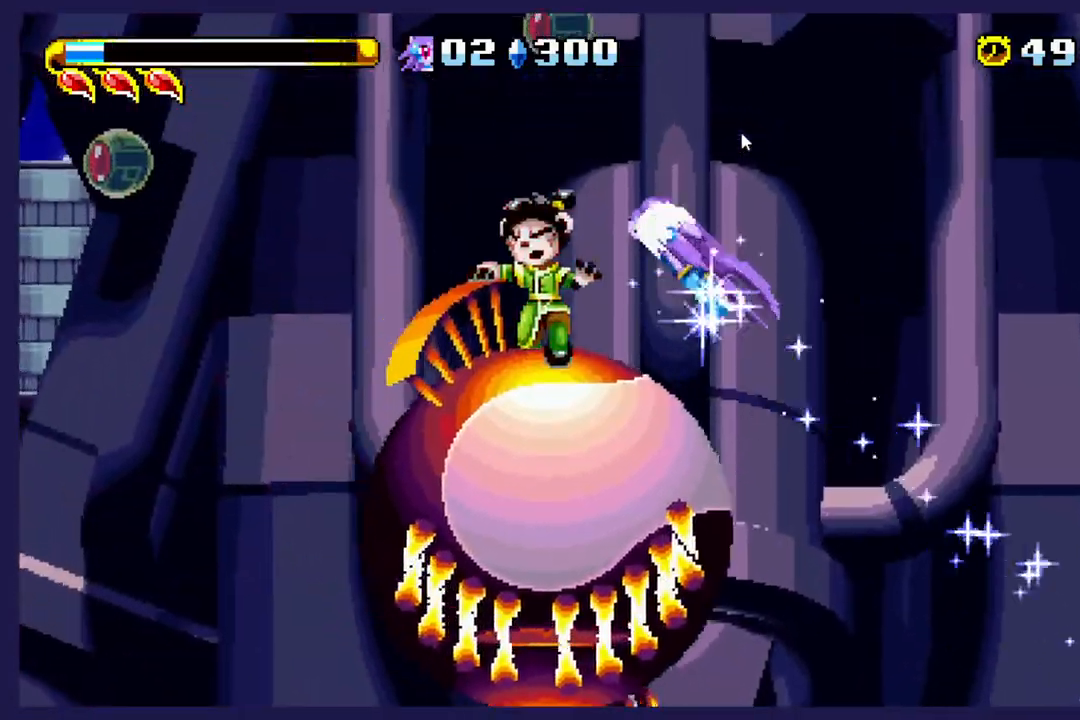
{"buttons": ["X", "DPAD_RIGHT"], "left_stick": "center", "events": [[133, "DPAD_RIGHT", "up"], [217, "DPAD_LEFT", "down"], [333, "DPAD_LEFT", "up"], [367, "DPAD_RIGHT", "down"], [450, "X", "down"]]}
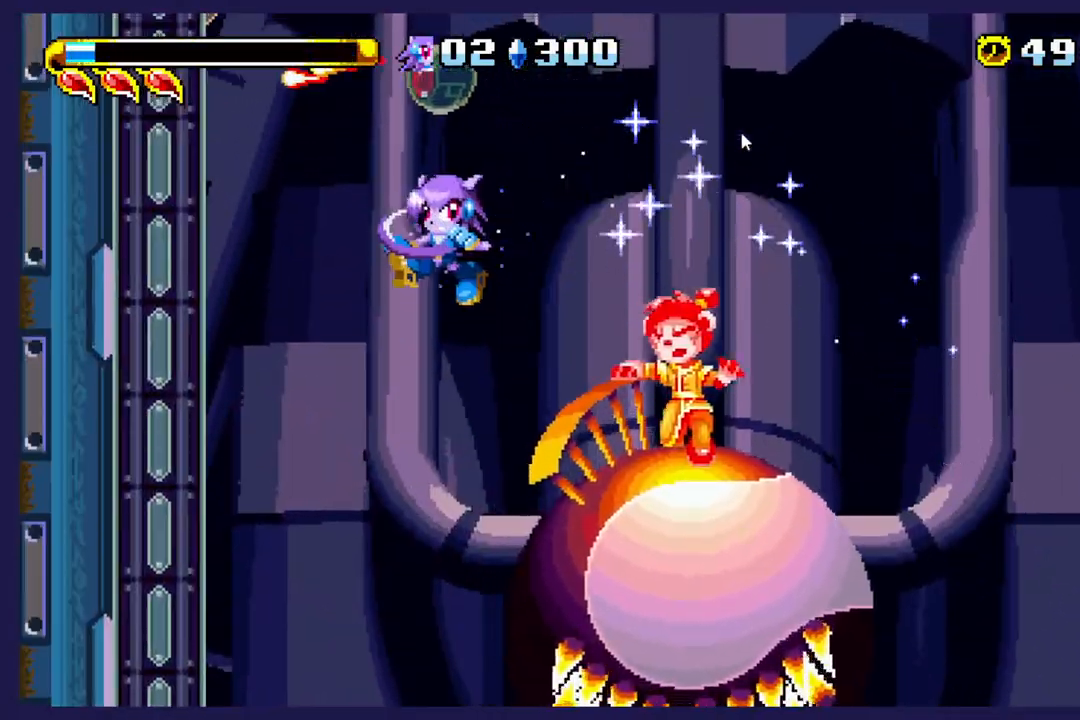
{"buttons": ["X", "DPAD_RIGHT"], "left_stick": "center", "events": [[100, "X", "up"], [150, "X", "down"], [300, "X", "up"], [367, "X", "down"]]}
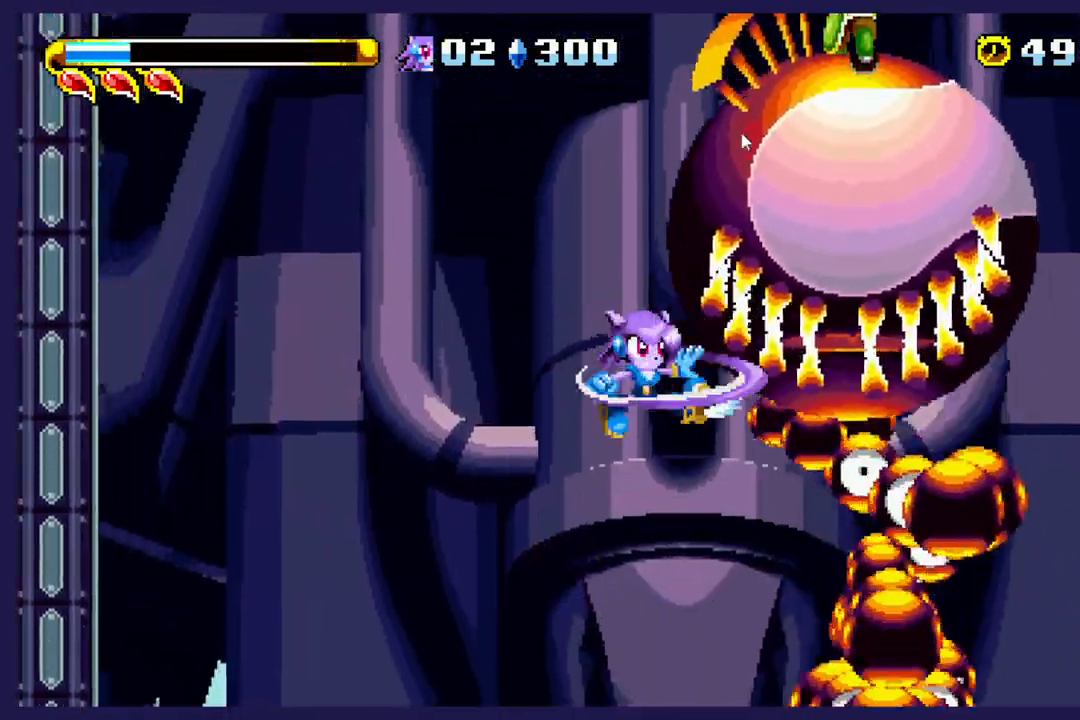
{"buttons": ["DPAD_RIGHT"], "left_stick": "center"}
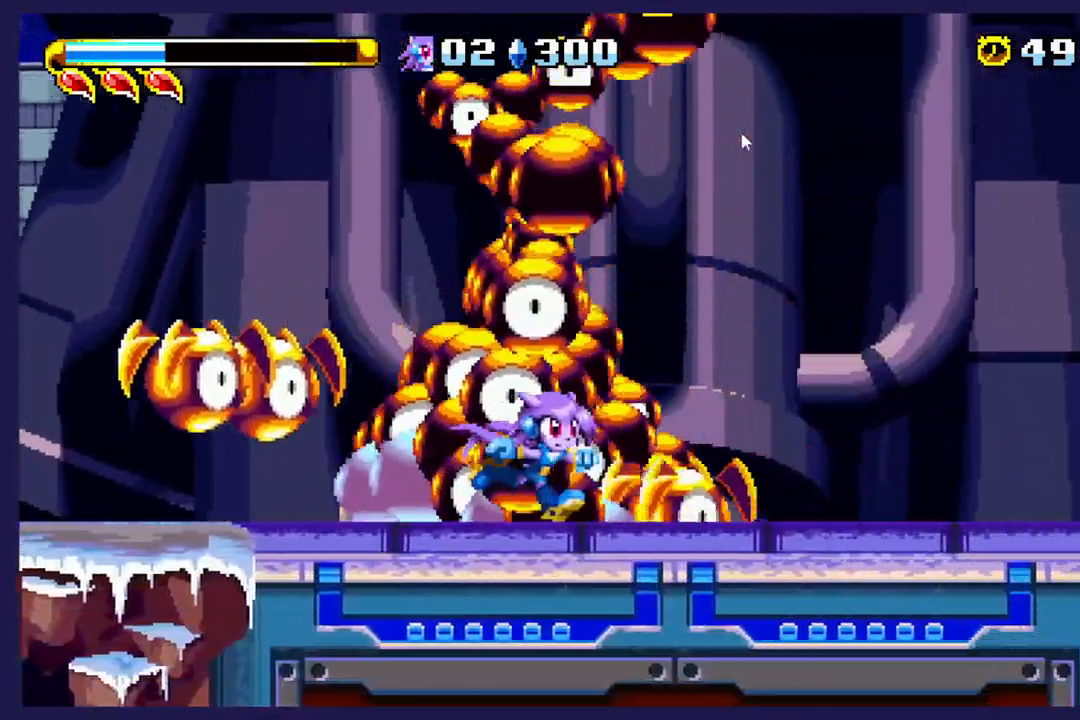
{"buttons": ["DPAD_LEFT"], "left_stick": "center", "events": [[317, "DPAD_RIGHT", "up"], [400, "DPAD_LEFT", "down"]]}
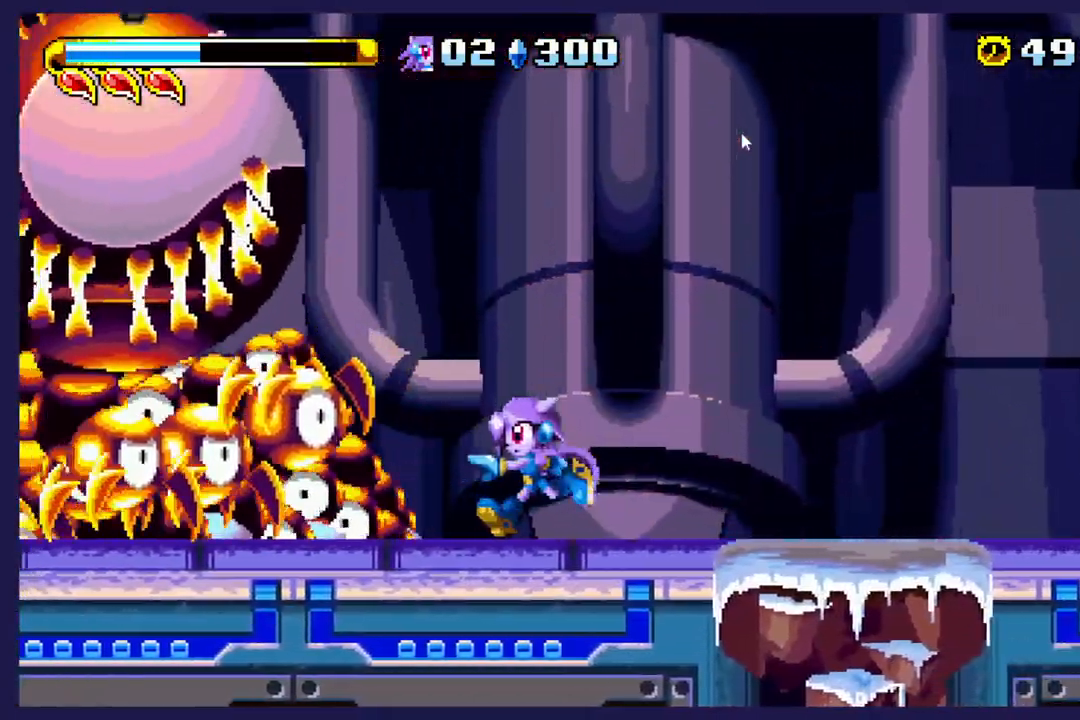
{"buttons": ["X", "DPAD_LEFT"], "left_stick": "center", "events": [[100, "X", "down"]]}
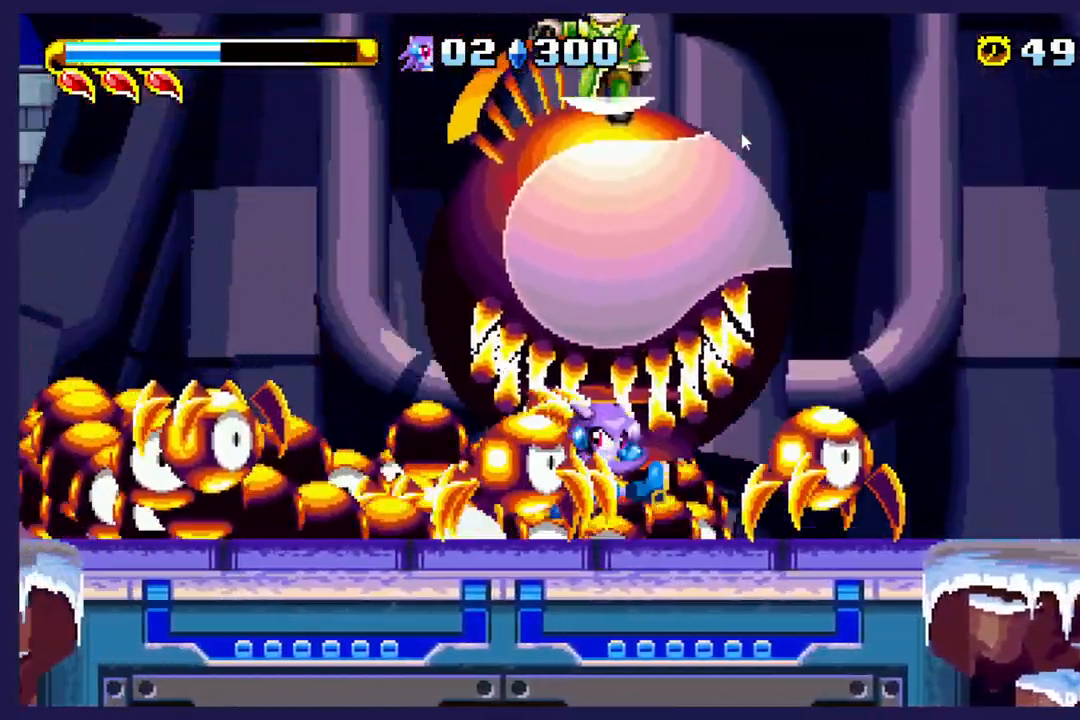
{"buttons": ["X", "DPAD_LEFT"], "left_stick": "center", "events": [[100, "X", "up"], [250, "X", "down"]]}
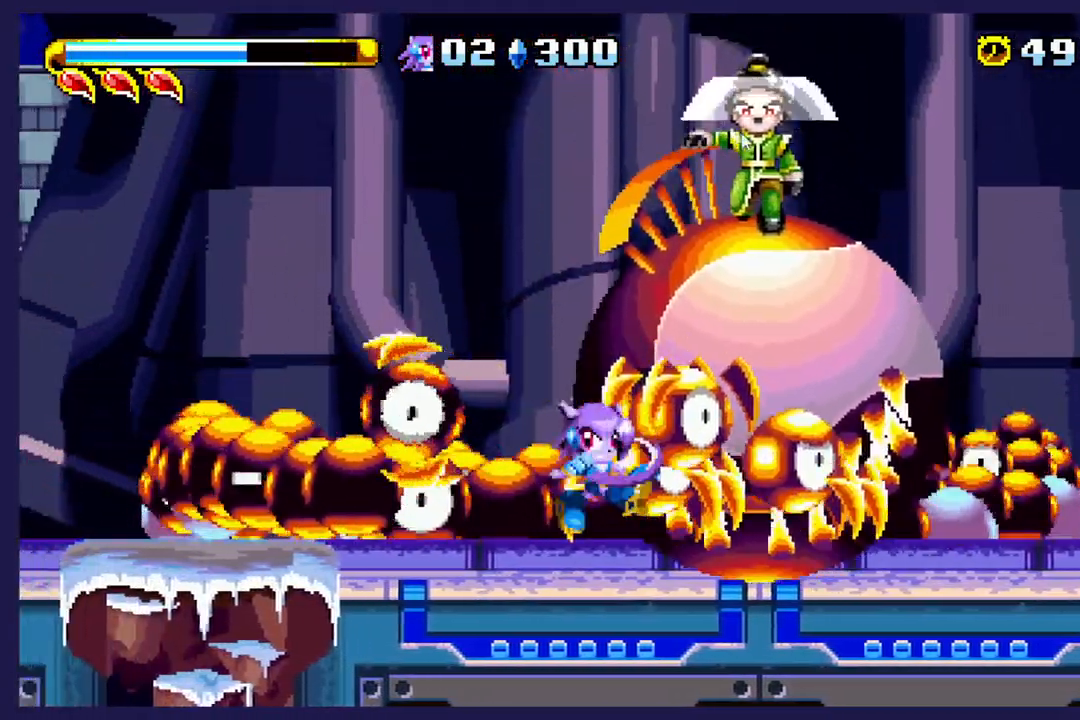
{"buttons": ["DPAD_LEFT"], "left_stick": "center", "events": [[250, "X", "up"], [333, "X", "down"], [450, "X", "up"]]}
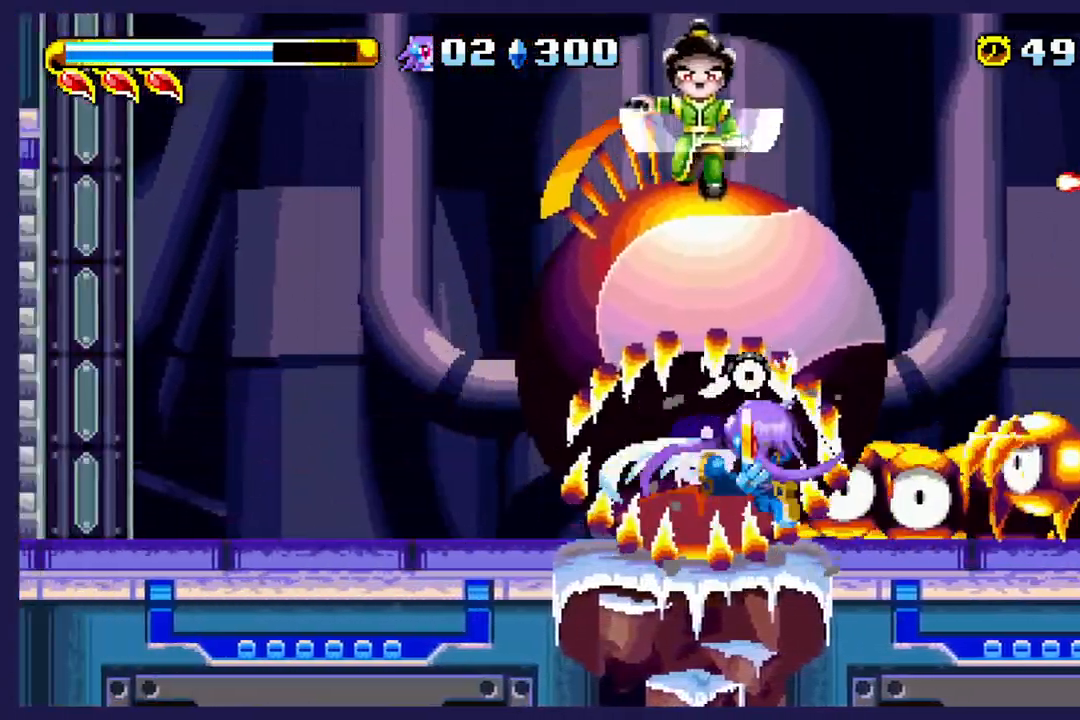
{"buttons": ["DPAD_LEFT"], "left_stick": "center", "events": [[33, "X", "down"], [167, "X", "up"]]}
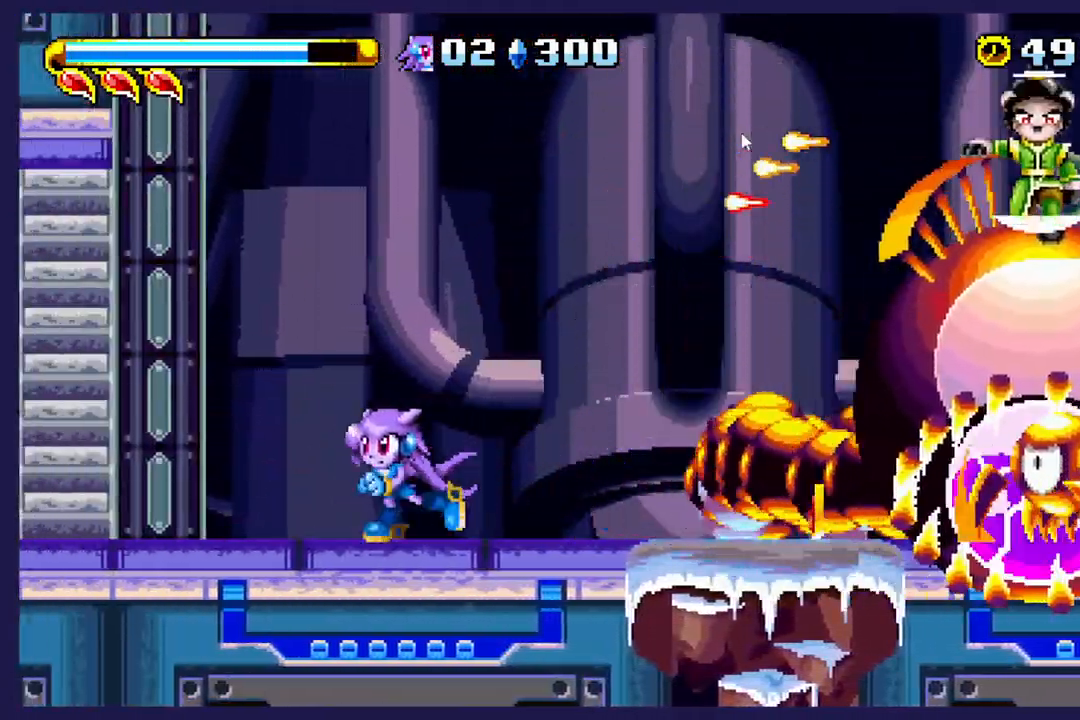
{"buttons": ["DPAD_RIGHT"], "left_stick": "center", "events": [[350, "DPAD_LEFT", "up"], [450, "DPAD_RIGHT", "down"]]}
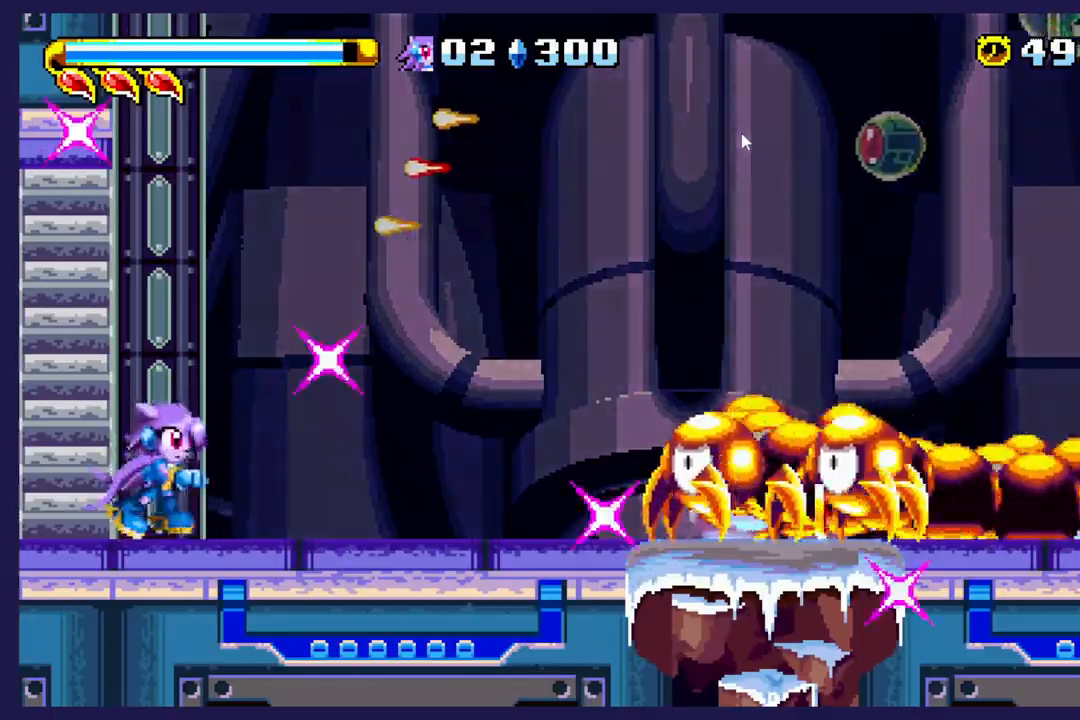
{"buttons": ["X", "DPAD_RIGHT"], "left_stick": "center", "events": [[250, "X", "down"], [350, "DPAD_RIGHT", "up"], [383, "X", "up"], [450, "X", "down"], [500, "DPAD_RIGHT", "down"]]}
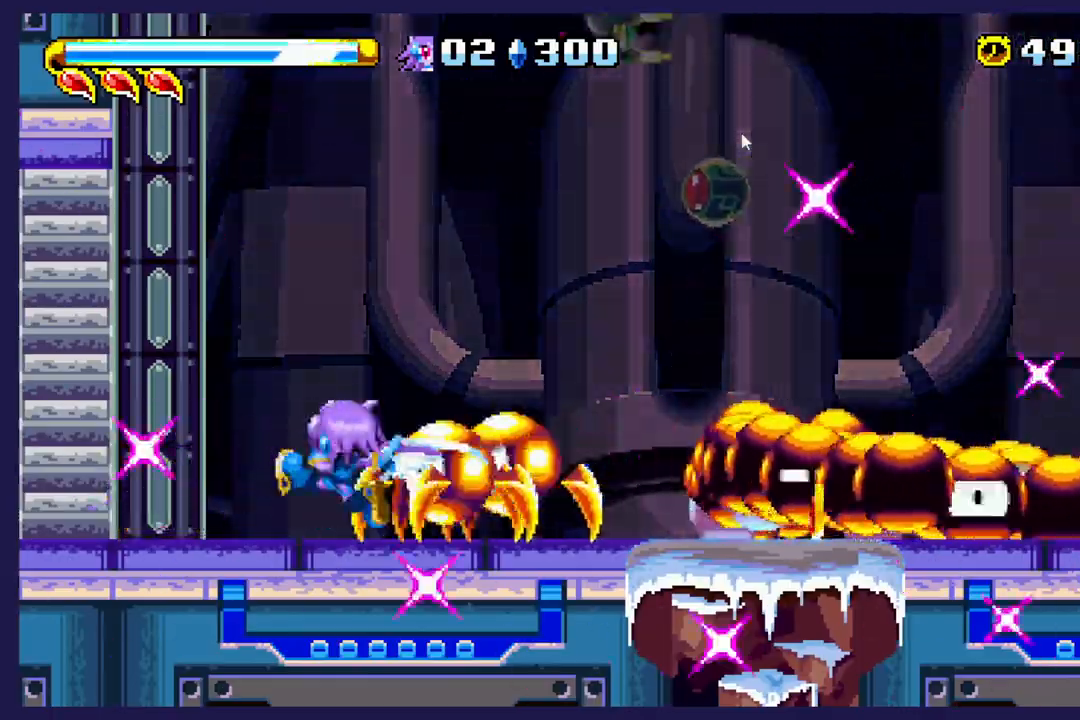
{"buttons": [], "left_stick": "center", "events": [[67, "X", "up"], [133, "X", "down"], [433, "DPAD_RIGHT", "up"], [433, "X", "up"]]}
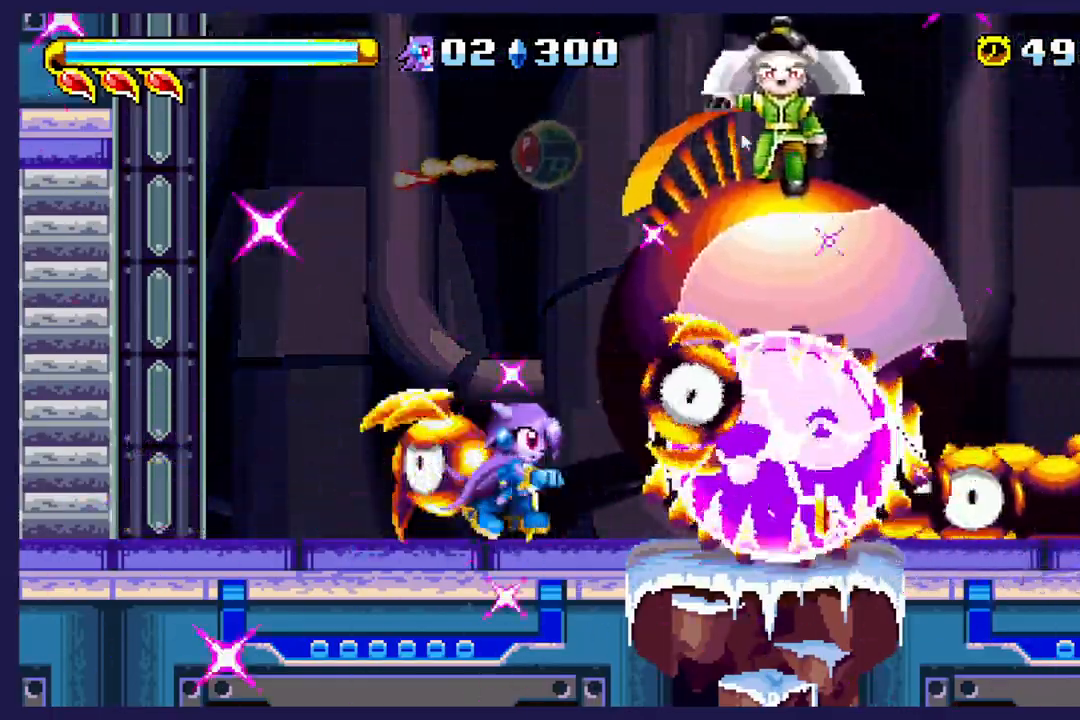
{"buttons": ["DPAD_LEFT"], "left_stick": "center", "events": [[17, "A", "down"], [17, "DPAD_LEFT", "down"], [117, "DPAD_LEFT", "up"], [133, "DPAD_RIGHT", "down"], [300, "A", "up"], [300, "DPAD_RIGHT", "up"], [333, "DPAD_LEFT", "down"]]}
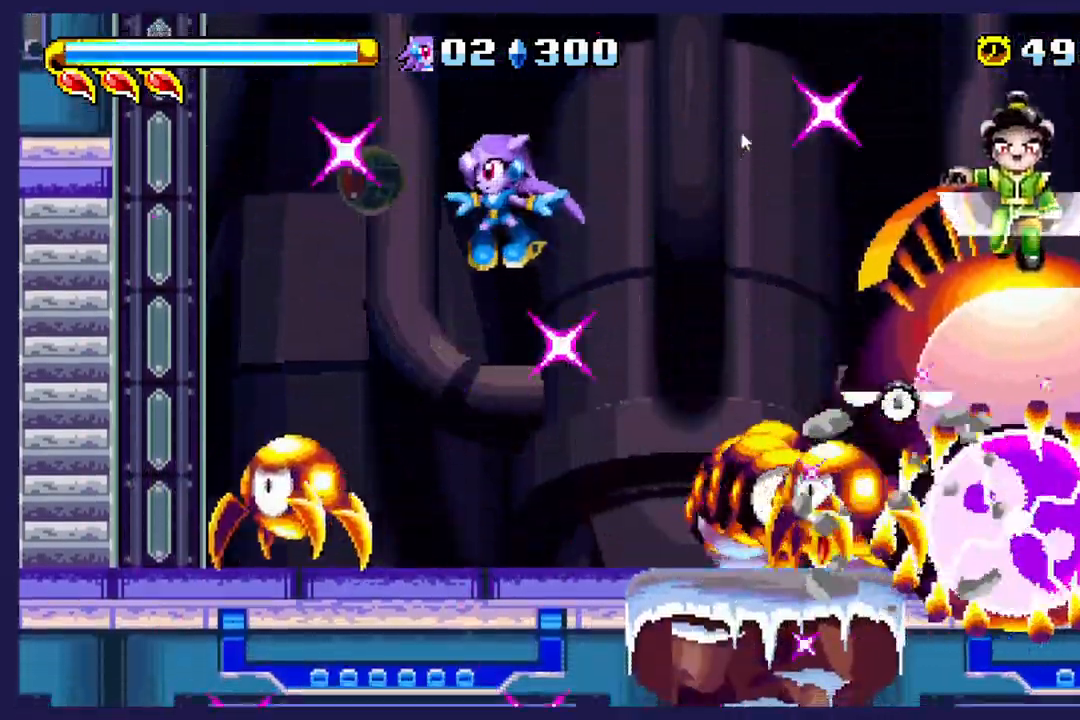
{"buttons": ["X", "DPAD_LEFT"], "left_stick": "center", "events": [[250, "X", "down"], [383, "X", "up"], [467, "X", "down"]]}
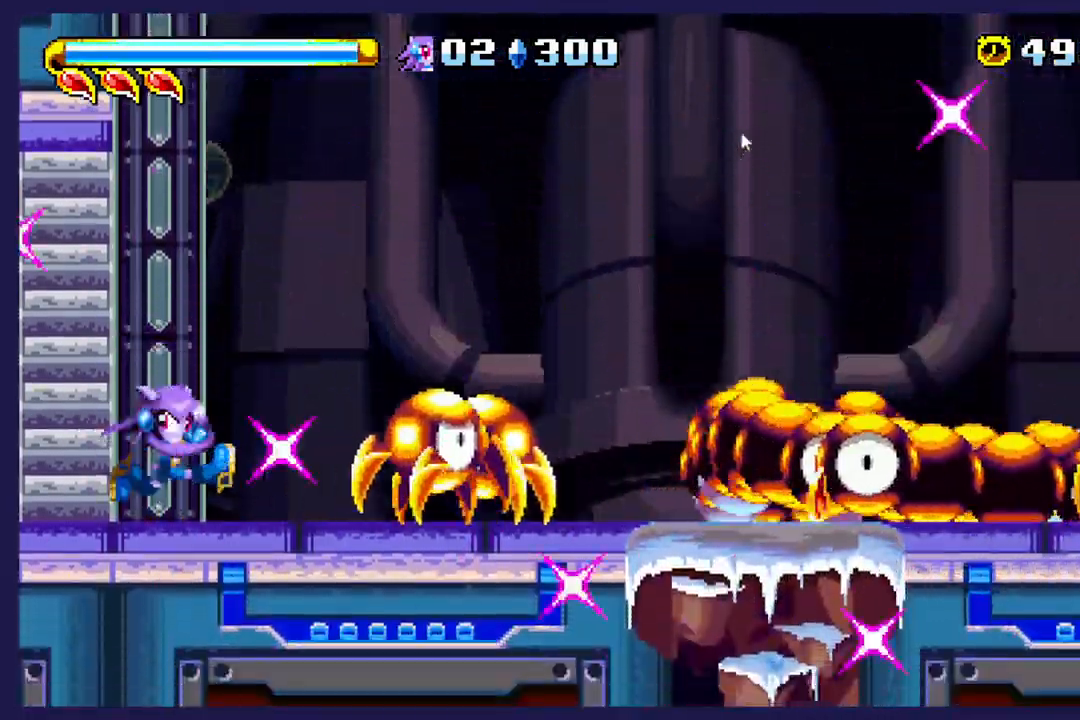
{"buttons": [], "left_stick": "center", "events": [[33, "DPAD_LEFT", "up"], [67, "DPAD_RIGHT", "down"], [100, "X", "up"], [167, "X", "down"], [267, "DPAD_RIGHT", "up"], [483, "X", "up"]]}
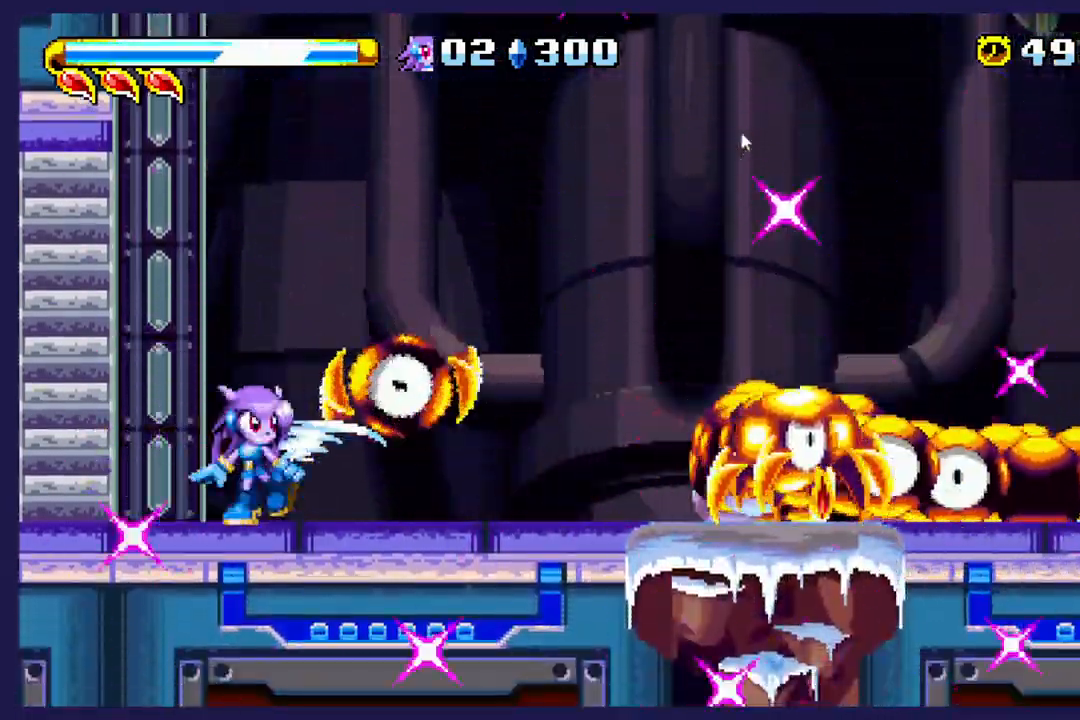
{"buttons": ["DPAD_LEFT"], "left_stick": "center", "events": [[50, "X", "down"], [167, "X", "up"], [300, "DPAD_LEFT", "down"]]}
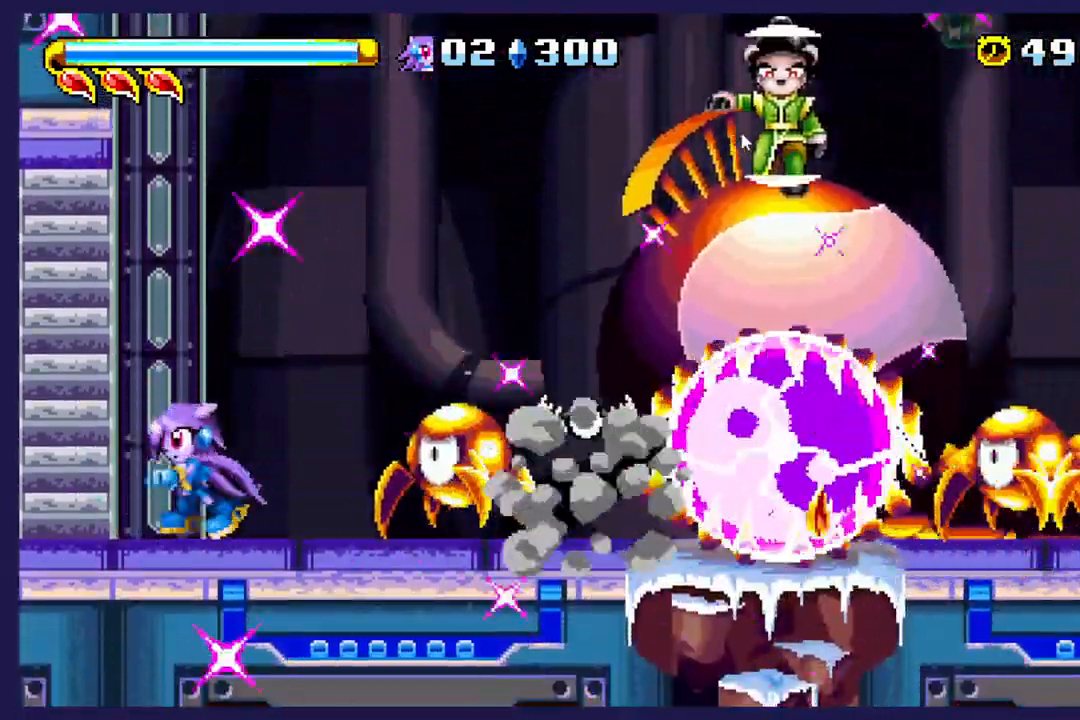
{"buttons": [], "left_stick": "center", "events": [[17, "A", "down"], [250, "DPAD_LEFT", "up"], [300, "DPAD_RIGHT", "down"], [333, "A", "up"], [483, "DPAD_RIGHT", "up"]]}